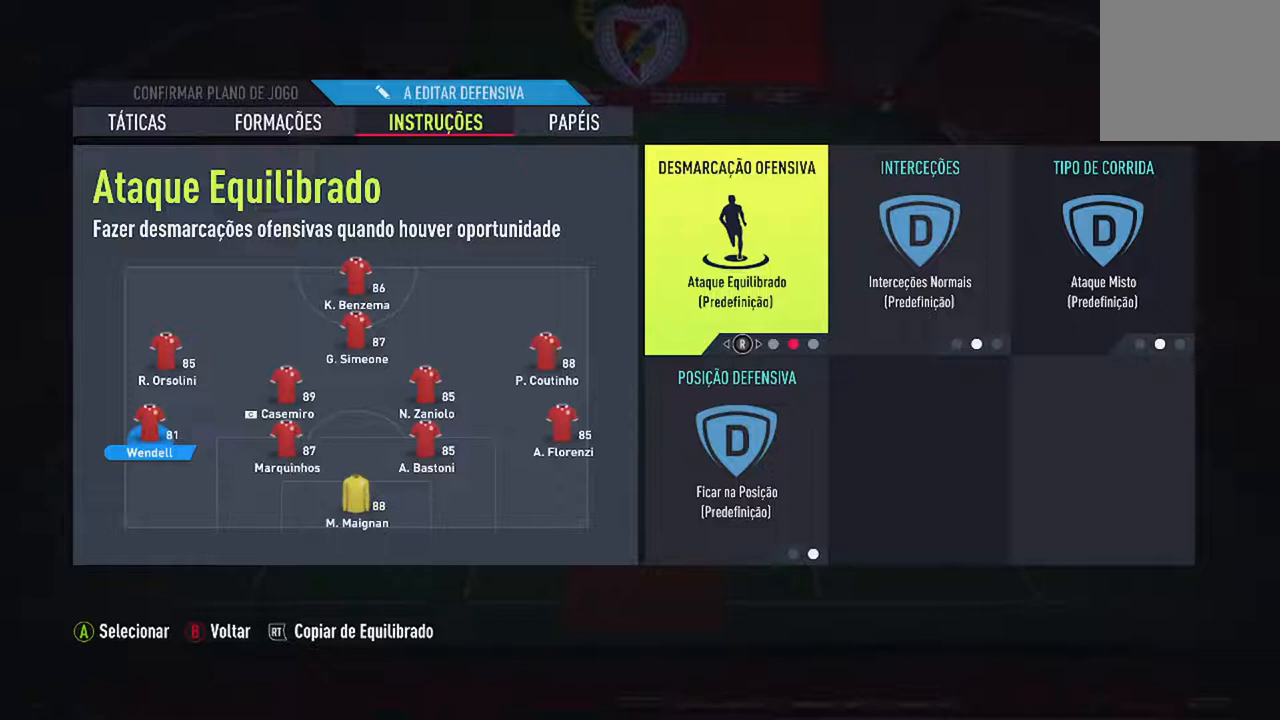
Gameplay with a controller (Xbox layout); each line is a JSON object with the inputs held at the frame after it. "events" lists button and stick changes between this image and that frame as [ms after this image, input, new state], when the widget could be followed in between. Not read: L2 L3.
{"buttons": [], "left_stick": "center", "right_stick": "center", "events": [[233, "right_stick", "right"], [400, "right_stick", "center"]]}
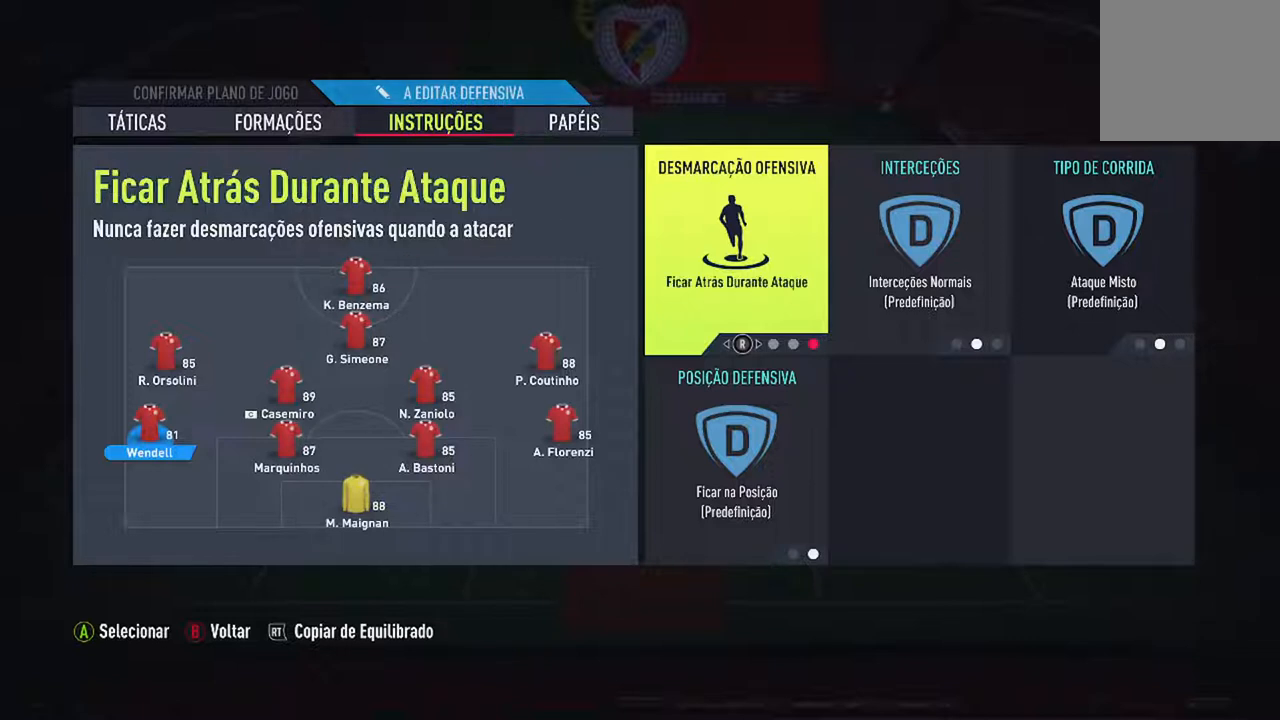
{"buttons": [], "left_stick": "center", "right_stick": "center", "events": []}
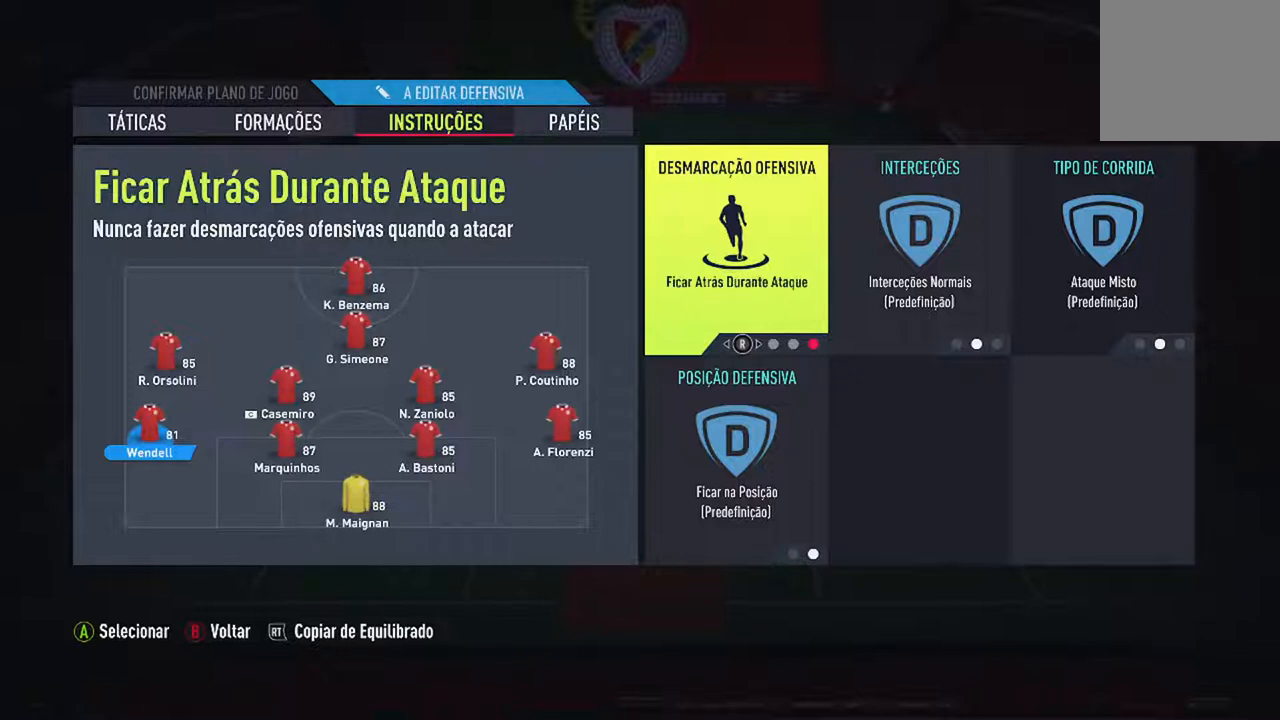
{"buttons": [], "left_stick": "center", "right_stick": "right", "events": [[500, "right_stick", "right"]]}
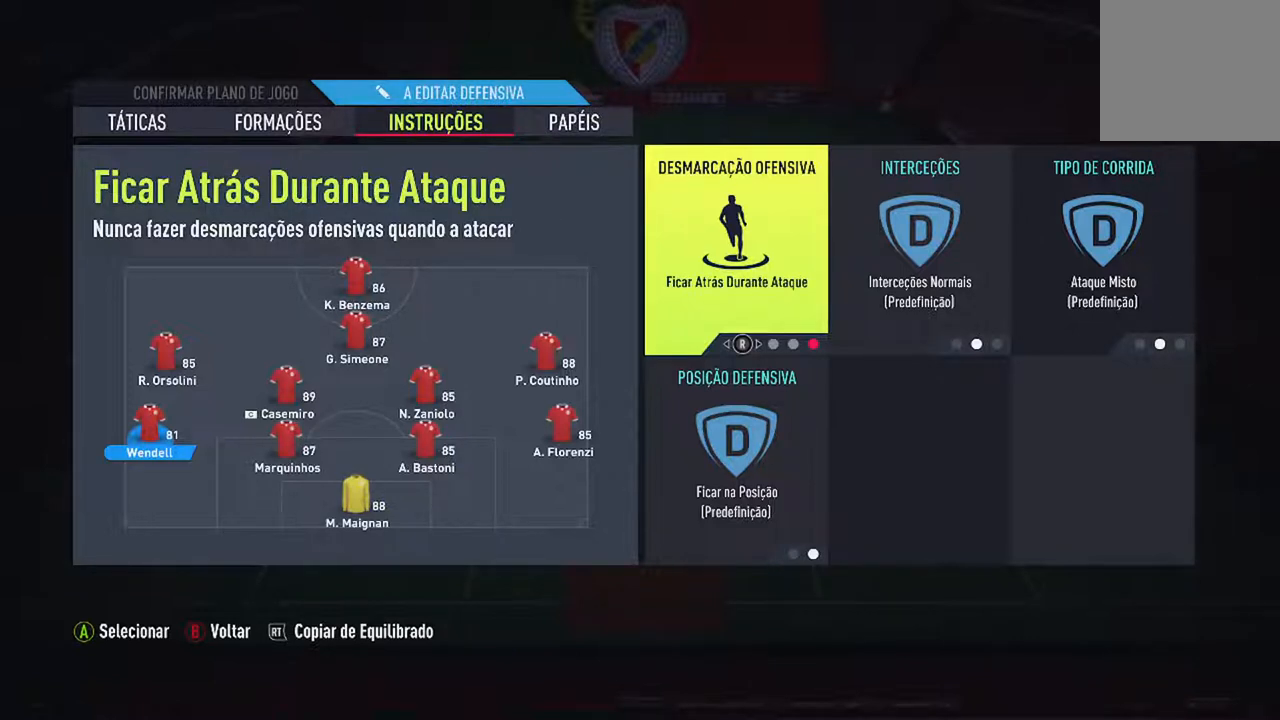
{"buttons": [], "left_stick": "center", "right_stick": "center", "events": [[167, "right_stick", "center"]]}
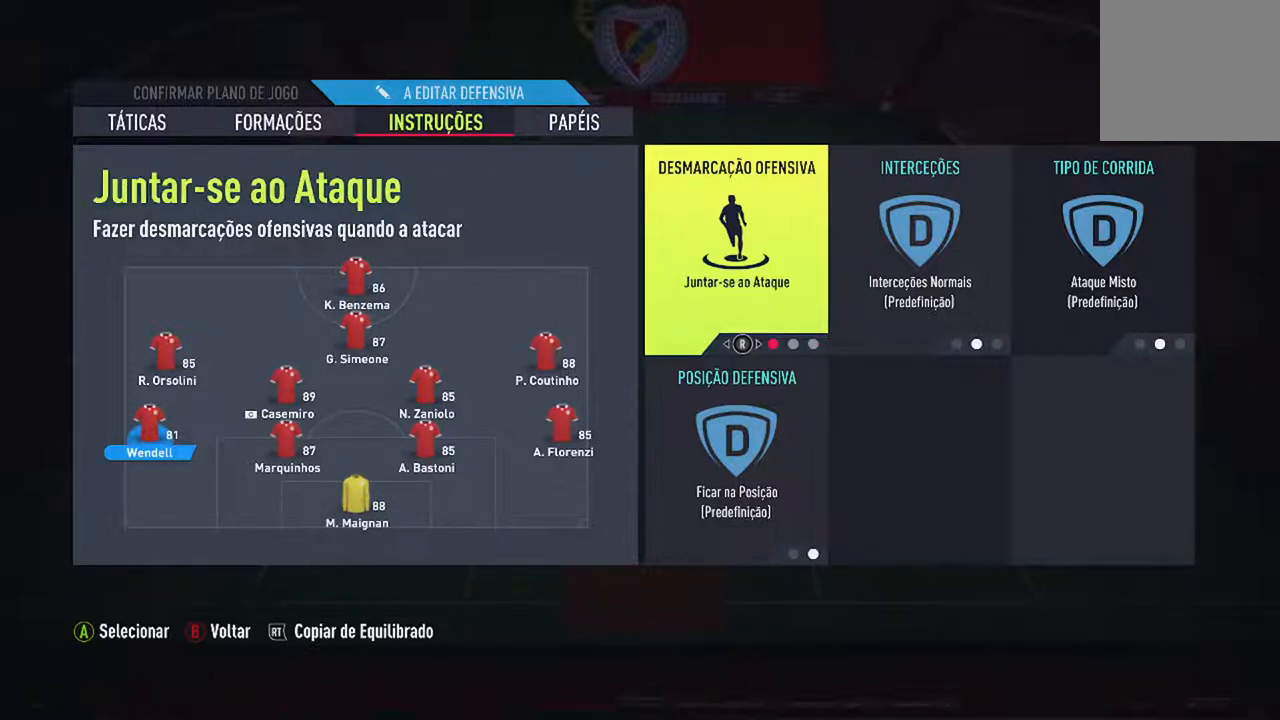
{"buttons": [], "left_stick": "center", "right_stick": "center", "events": [[267, "right_stick", "right"], [400, "right_stick", "center"]]}
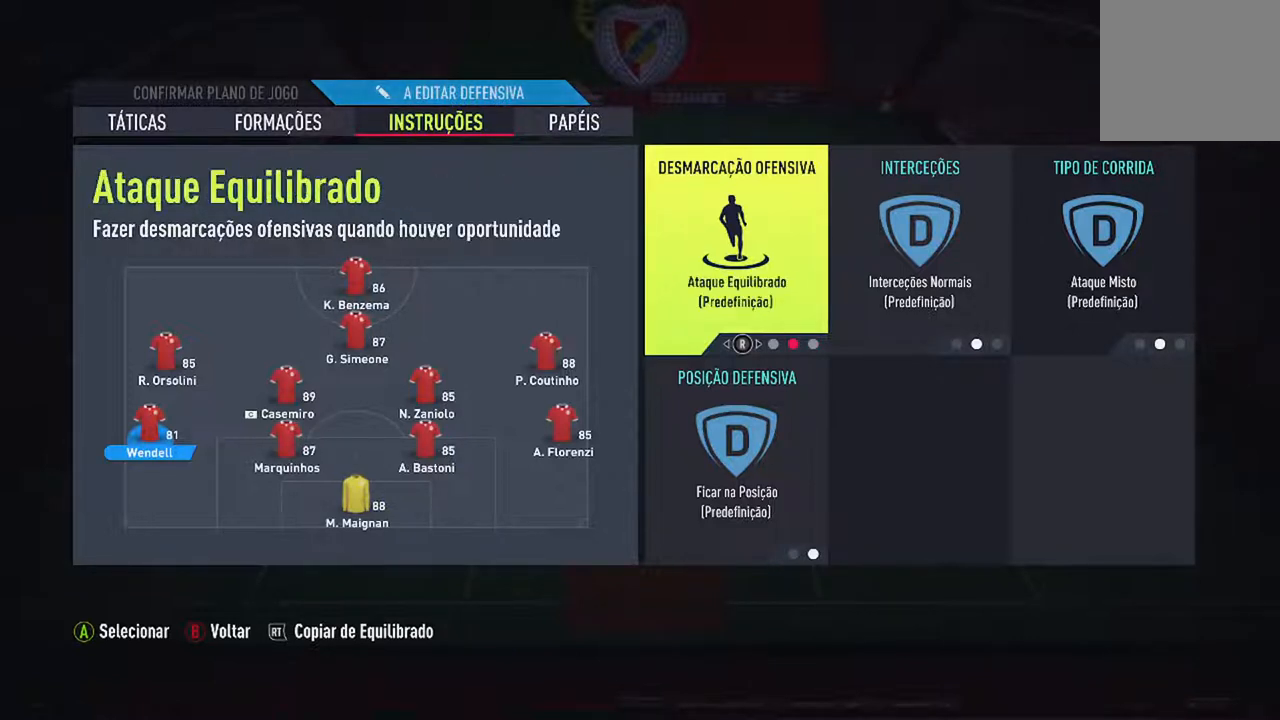
{"buttons": [], "left_stick": "center", "right_stick": "center", "events": [[267, "right_stick", "right"], [433, "right_stick", "center"]]}
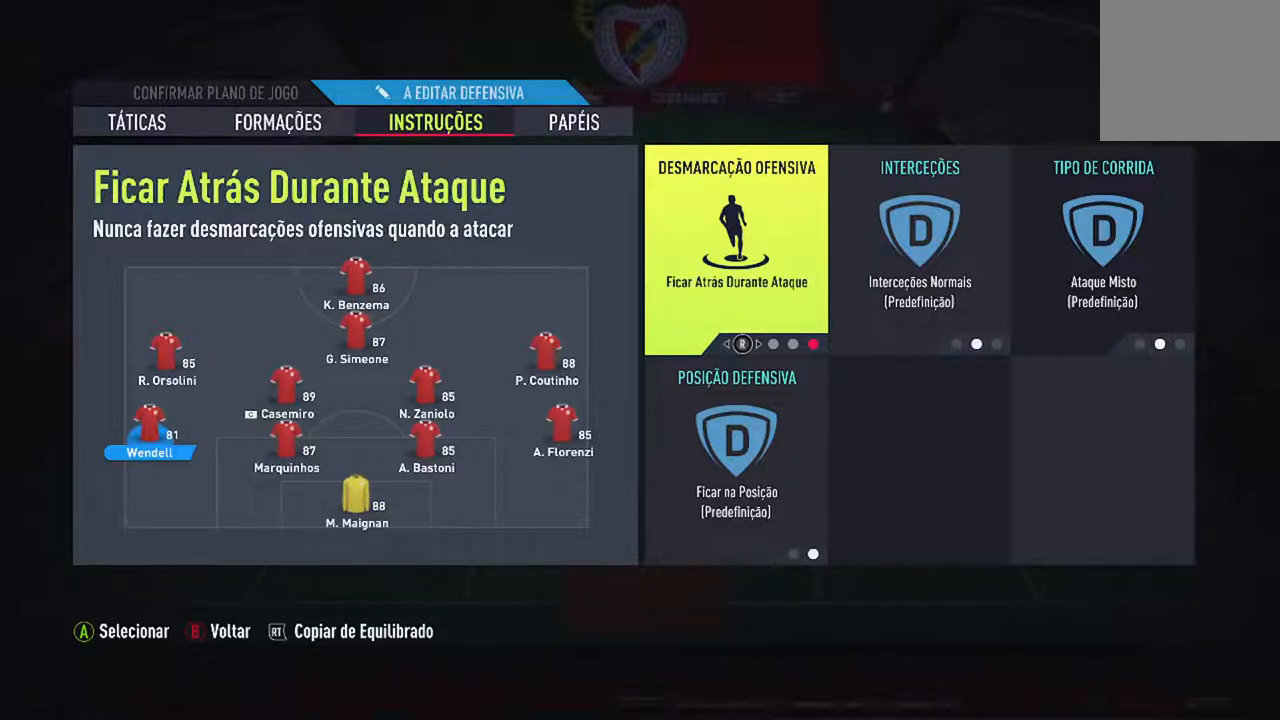
{"buttons": [], "left_stick": "center", "right_stick": "center", "events": []}
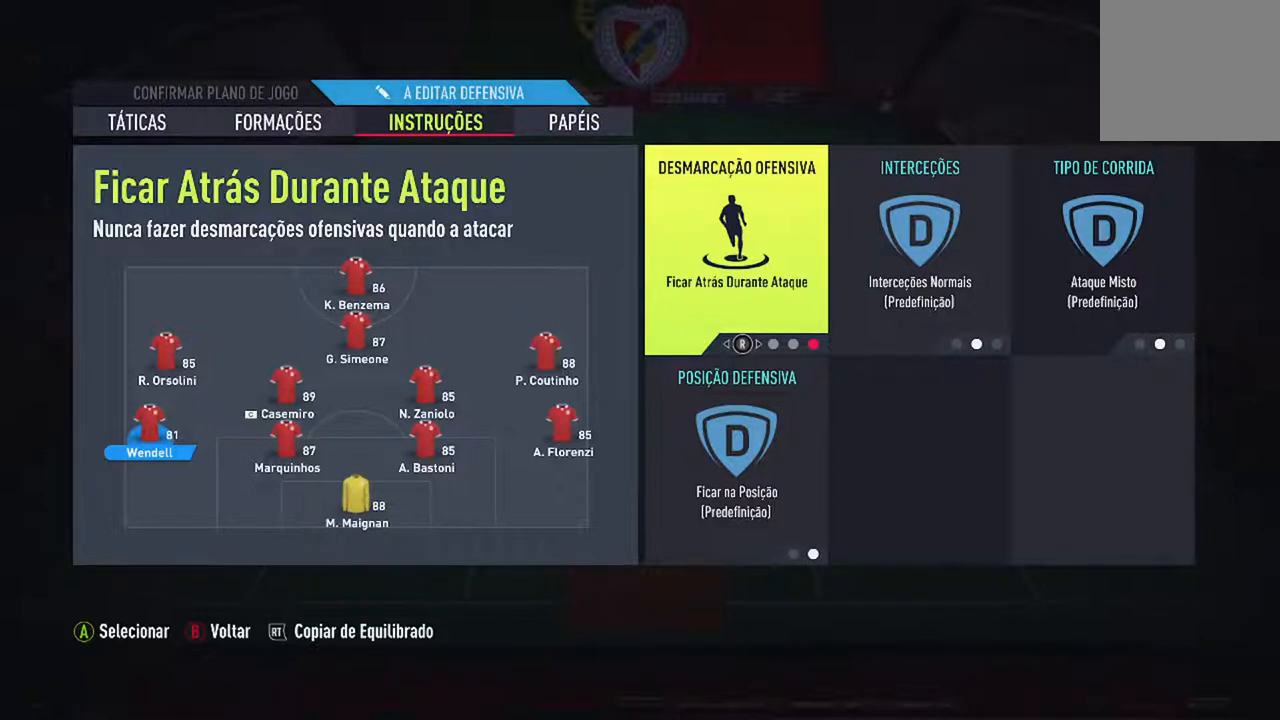
{"buttons": [], "left_stick": "center", "right_stick": "center", "events": [[100, "right_stick", "right"], [267, "right_stick", "center"]]}
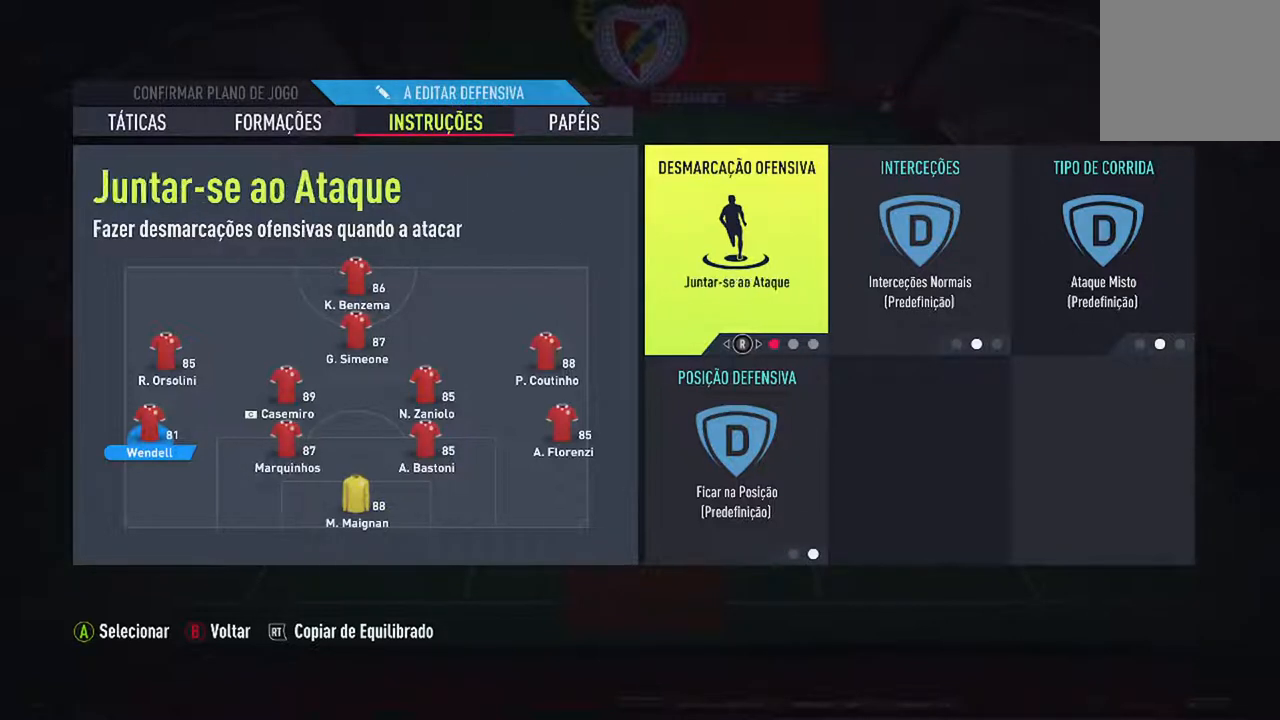
{"buttons": [], "left_stick": "center", "right_stick": "right", "events": [[400, "right_stick", "right"]]}
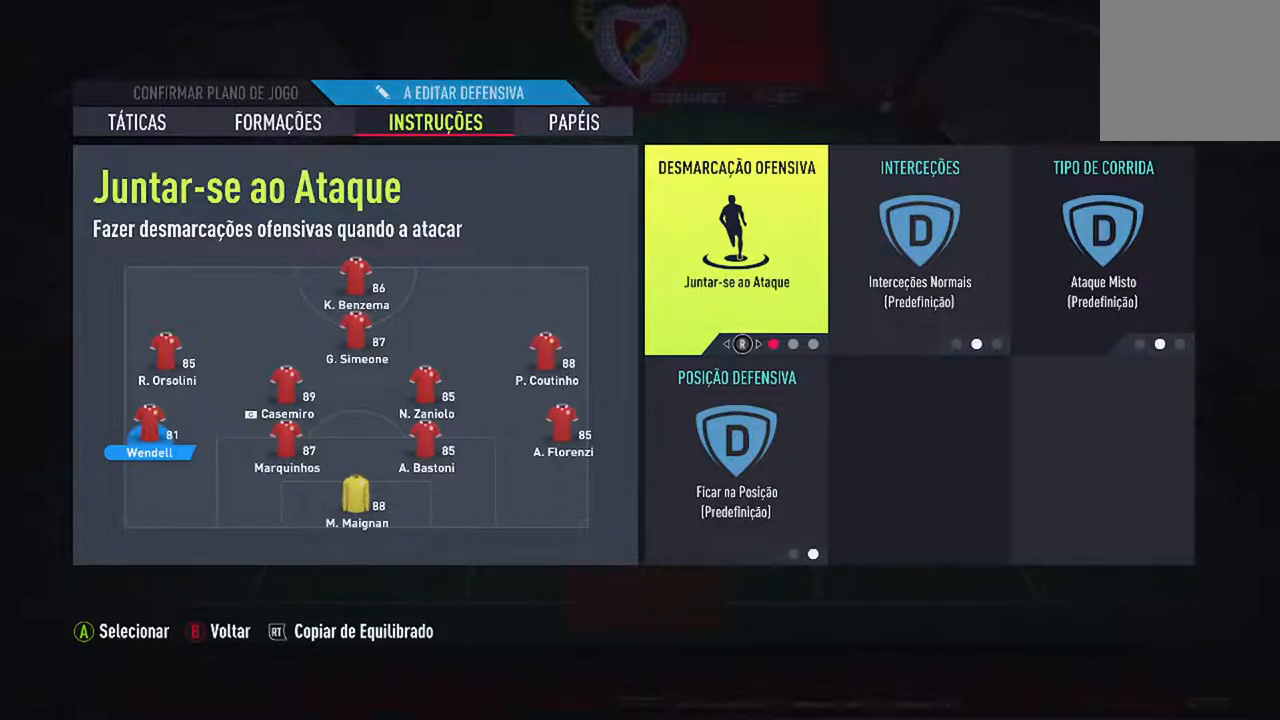
{"buttons": [], "left_stick": "center", "right_stick": "center", "events": [[67, "right_stick", "center"]]}
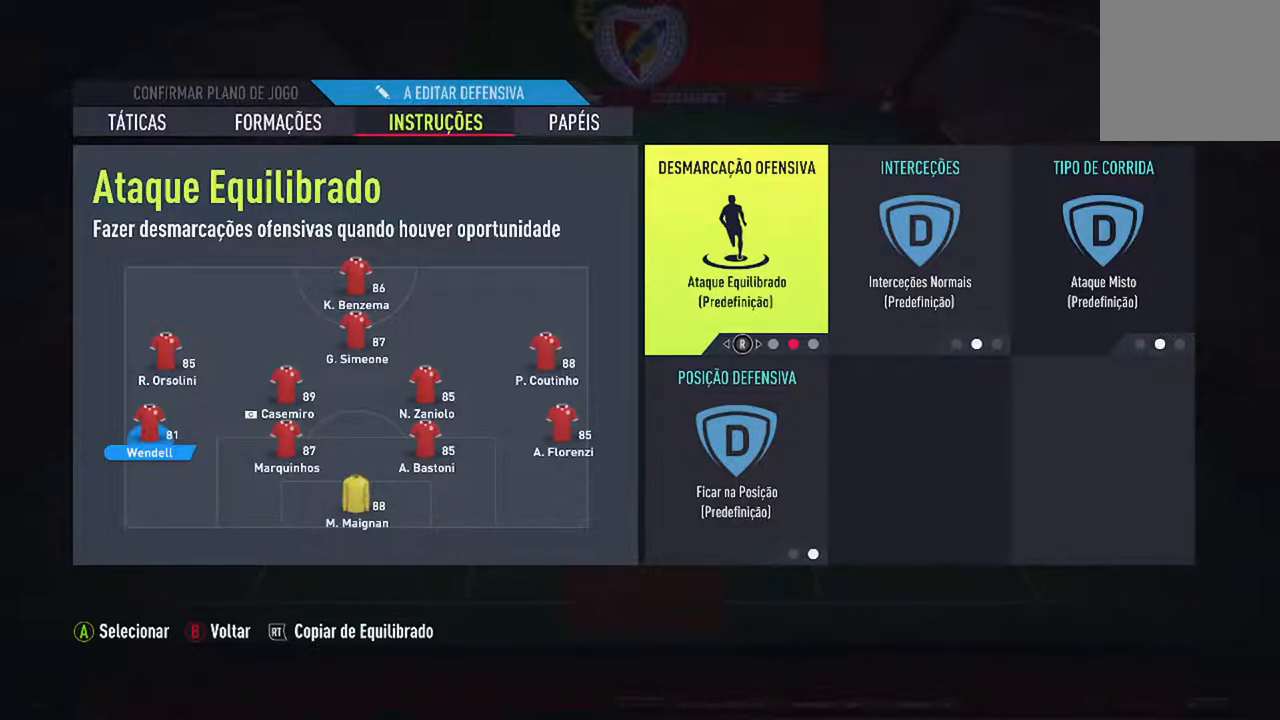
{"buttons": [], "left_stick": "center", "right_stick": "center", "events": [[133, "right_stick", "right"], [300, "right_stick", "center"]]}
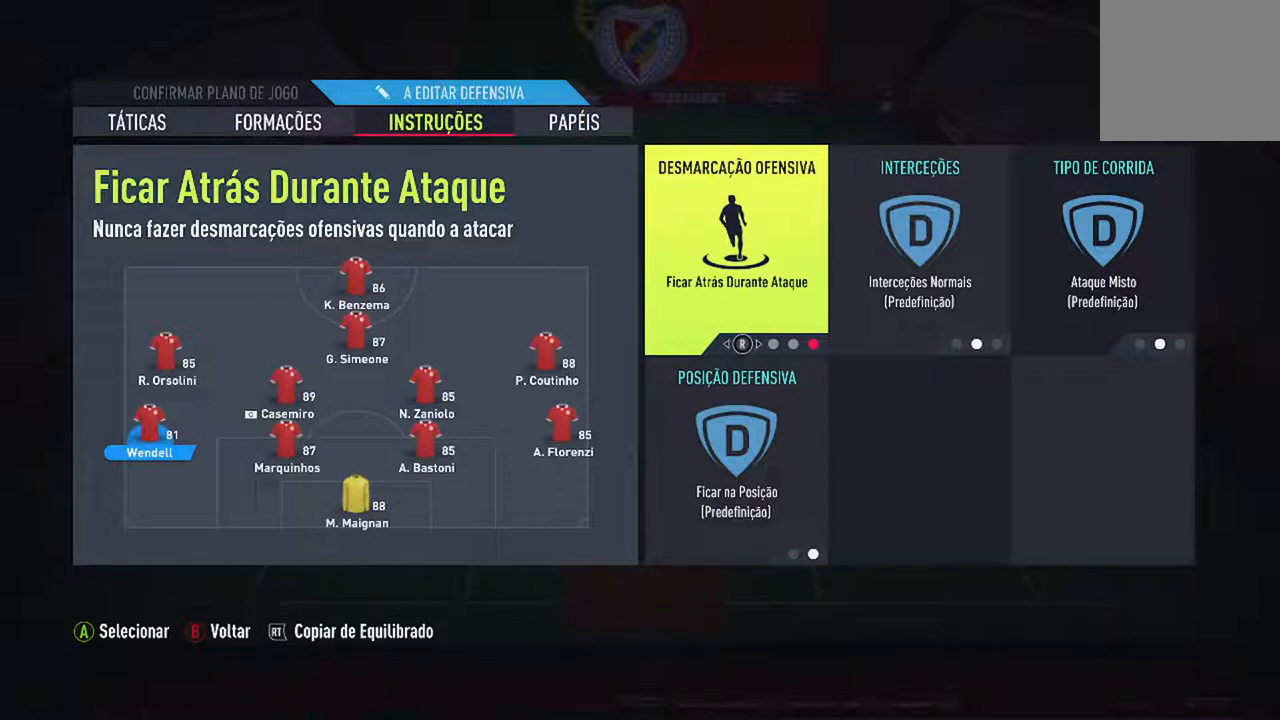
{"buttons": [], "left_stick": "center", "right_stick": "center", "events": []}
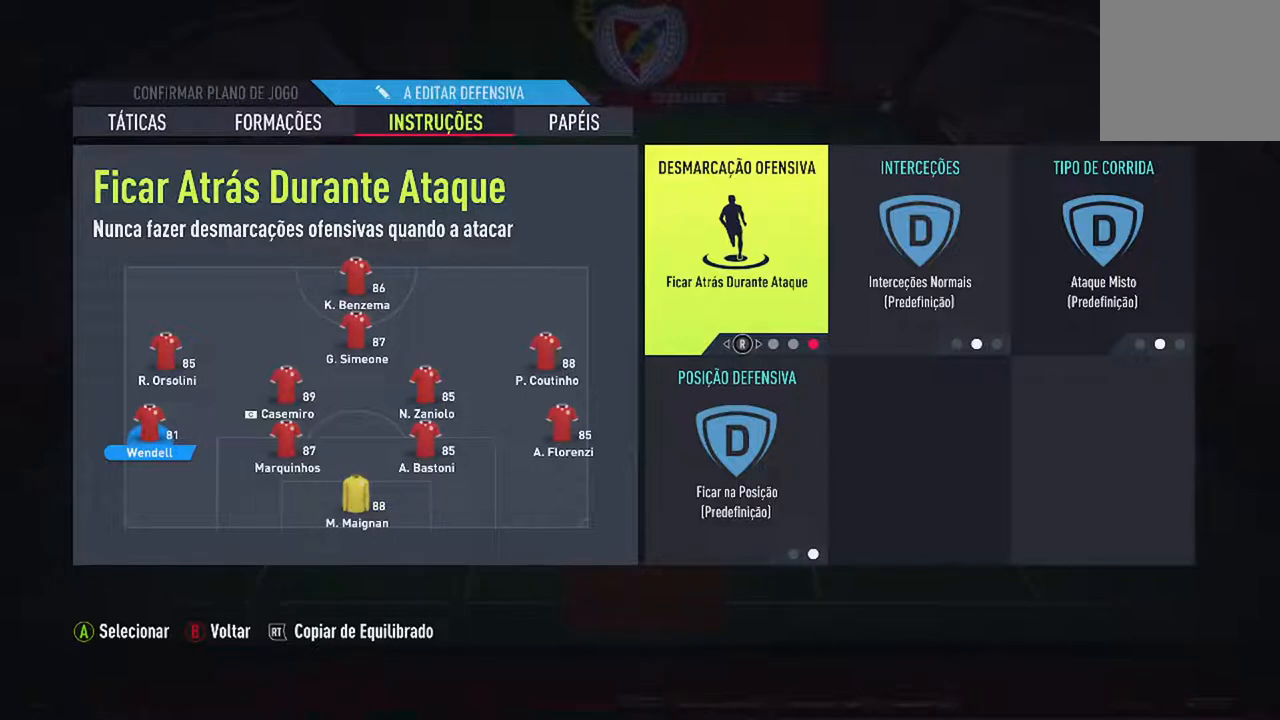
{"buttons": [], "left_stick": "center", "right_stick": "center", "events": [[100, "DPAD_RIGHT", "down"], [233, "DPAD_RIGHT", "up"]]}
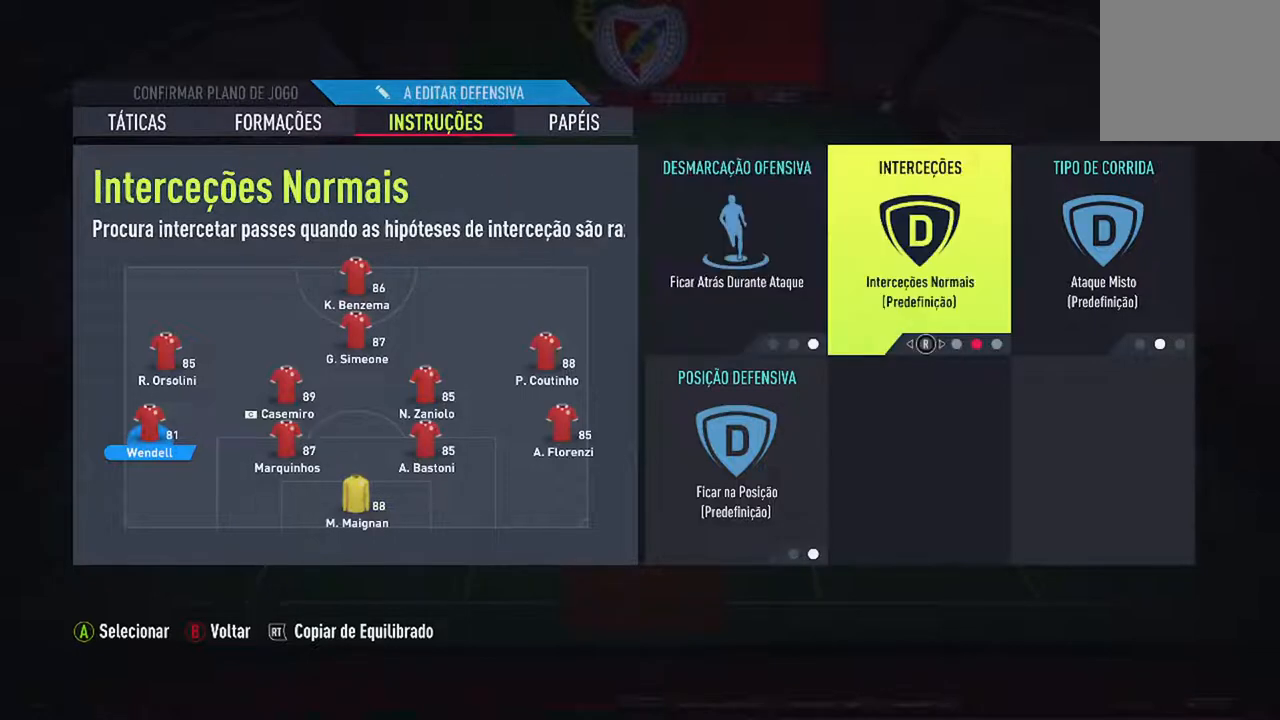
{"buttons": [], "left_stick": "center", "right_stick": "center", "events": [[100, "right_stick", "right"], [267, "right_stick", "center"]]}
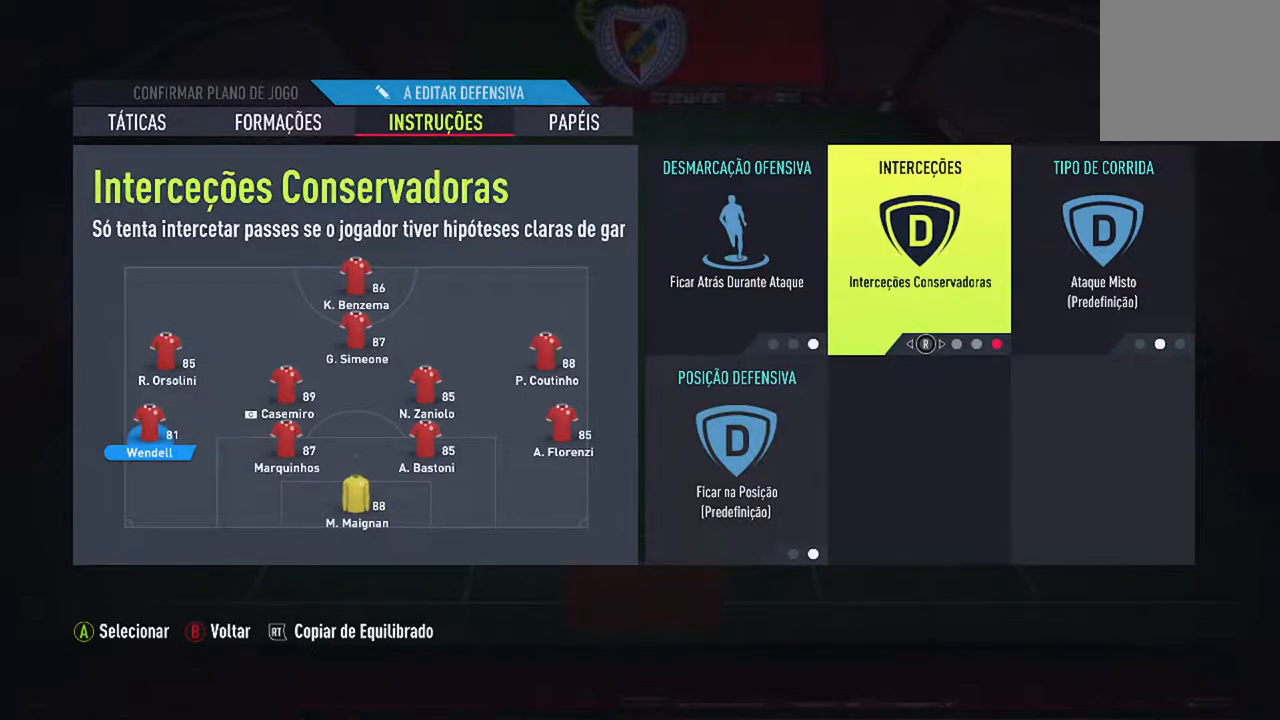
{"buttons": [], "left_stick": "center", "right_stick": "right", "events": [[200, "DPAD_RIGHT", "down"], [300, "DPAD_RIGHT", "up"], [500, "right_stick", "right"]]}
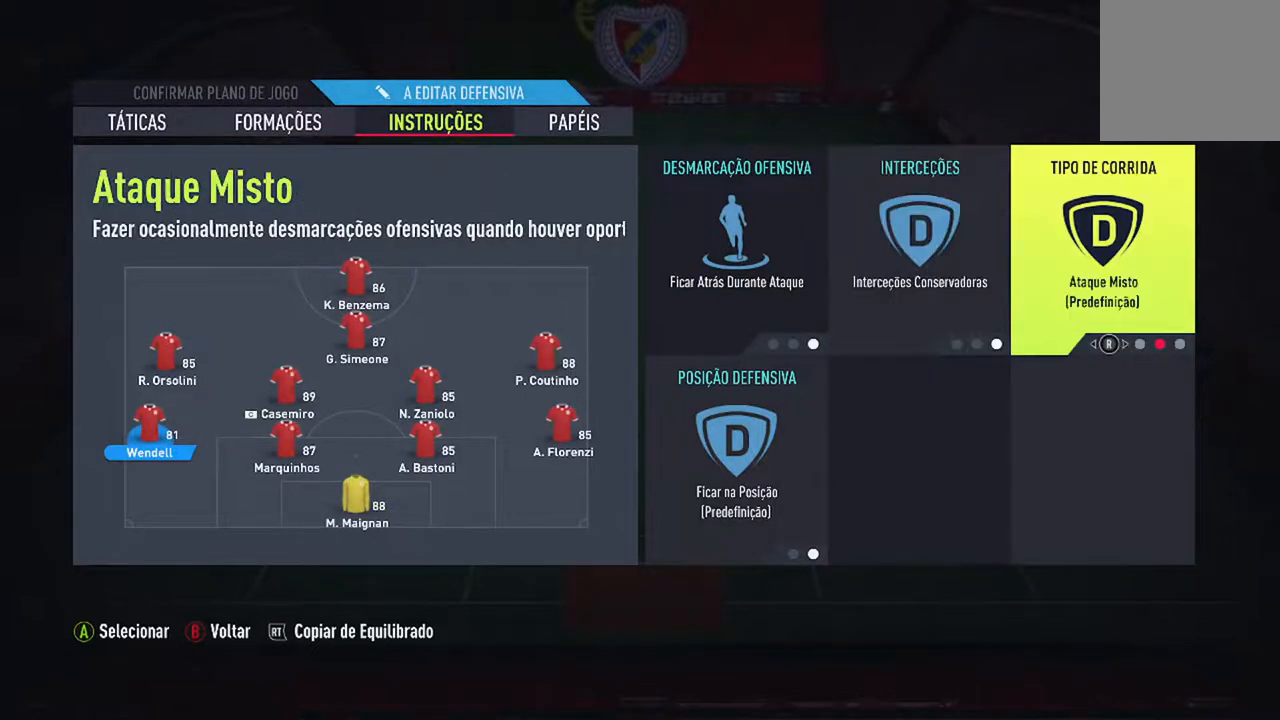
{"buttons": [], "left_stick": "center", "right_stick": "center", "events": [[167, "right_stick", "center"]]}
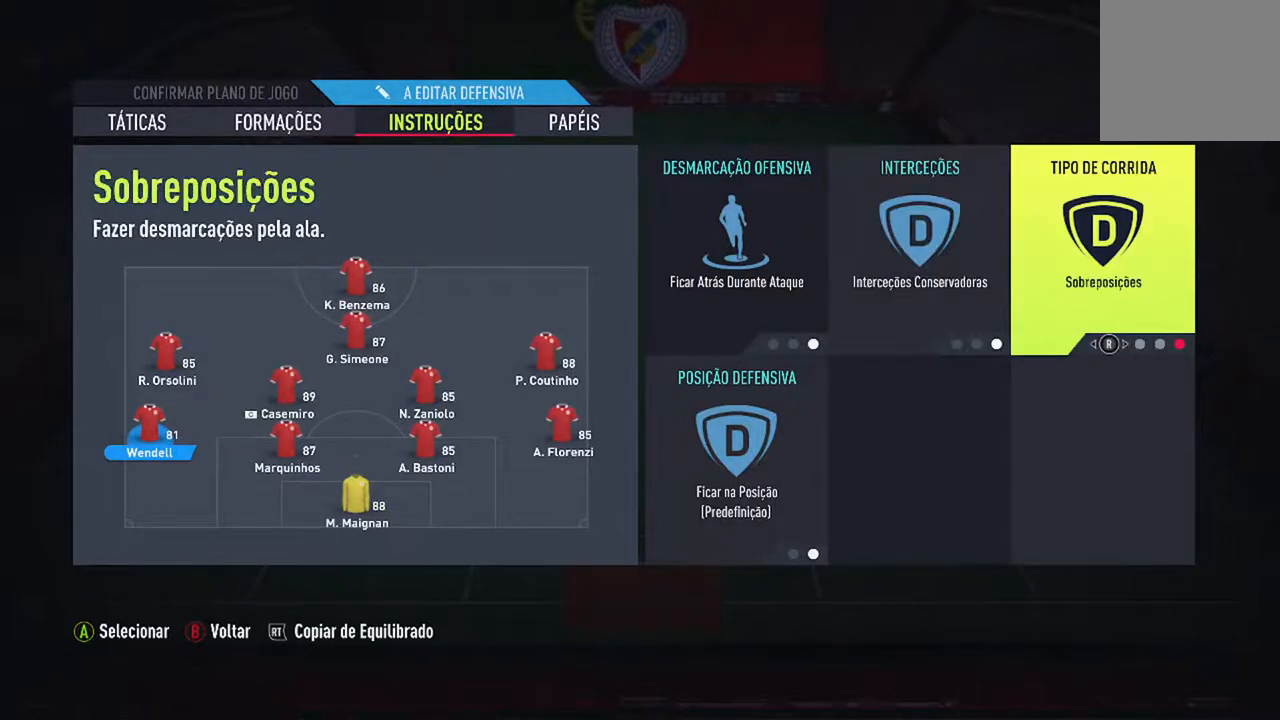
{"buttons": [], "left_stick": "center", "right_stick": "center", "events": []}
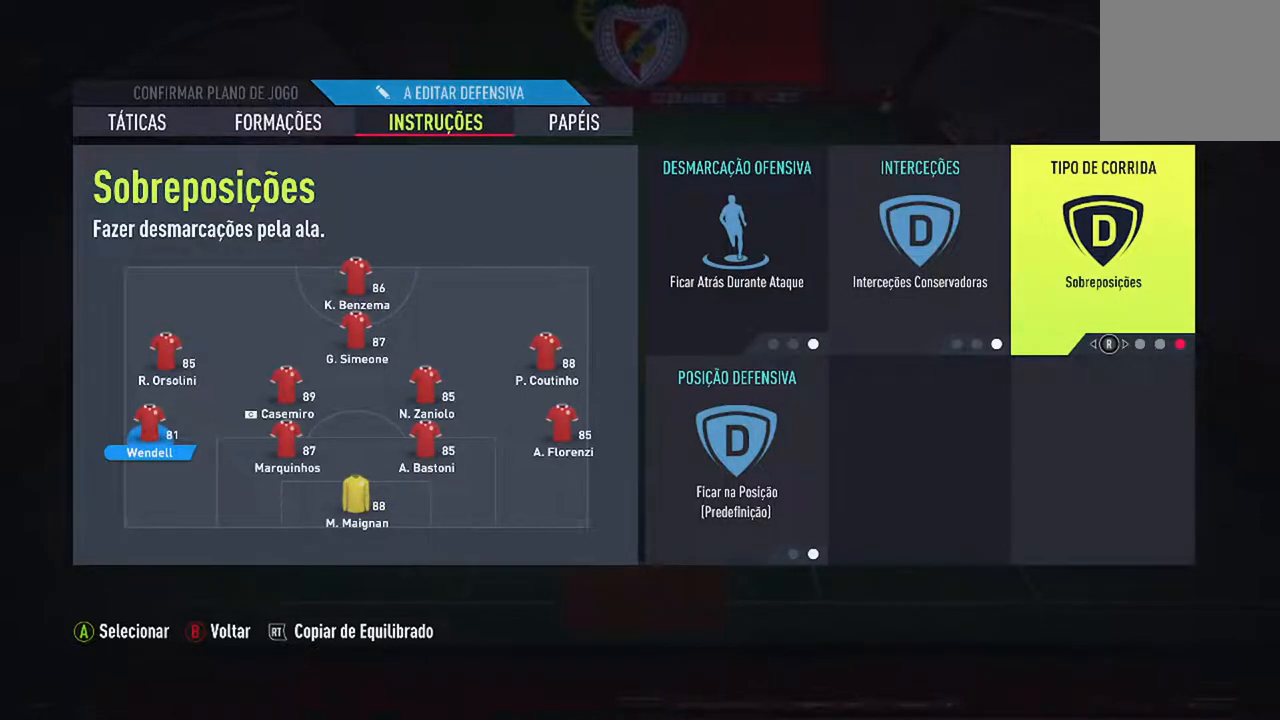
{"buttons": [], "left_stick": "center", "right_stick": "center", "events": [[300, "DPAD_LEFT", "down"], [467, "DPAD_LEFT", "up"]]}
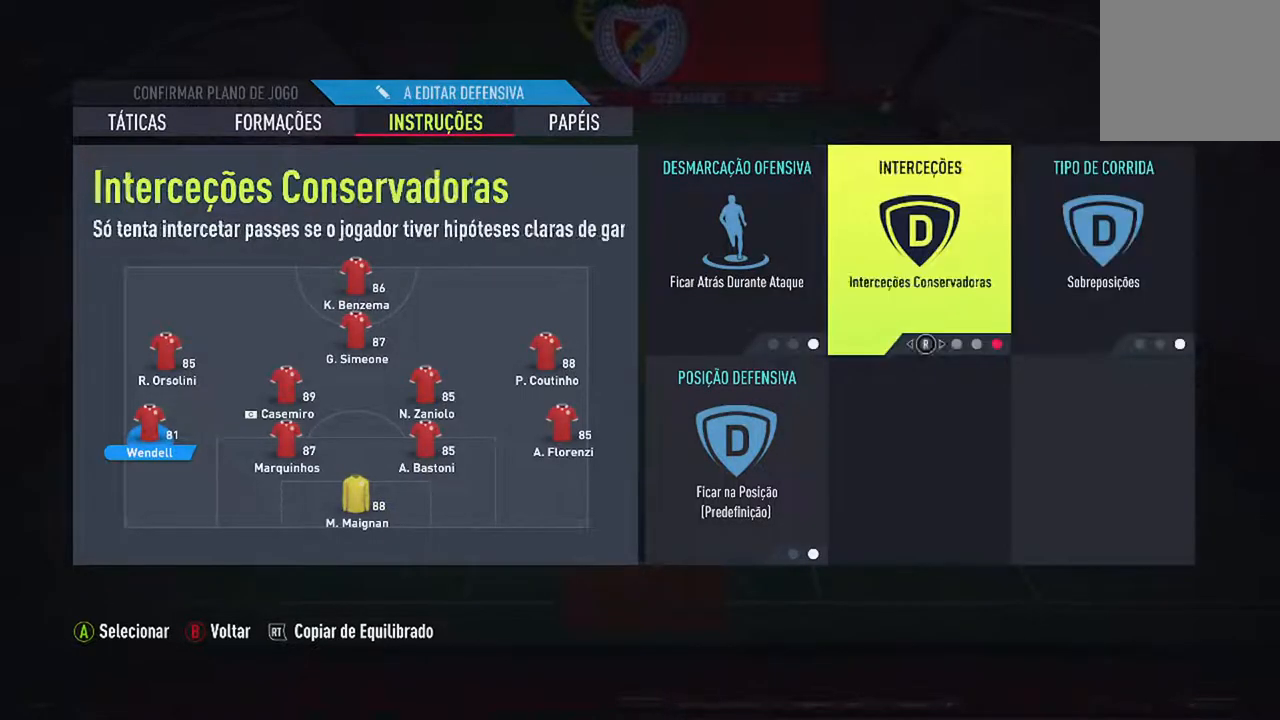
{"buttons": [], "left_stick": "center", "right_stick": "center", "events": [[33, "DPAD_LEFT", "down"], [167, "DPAD_LEFT", "up"], [333, "DPAD_DOWN", "down"], [467, "DPAD_DOWN", "up"]]}
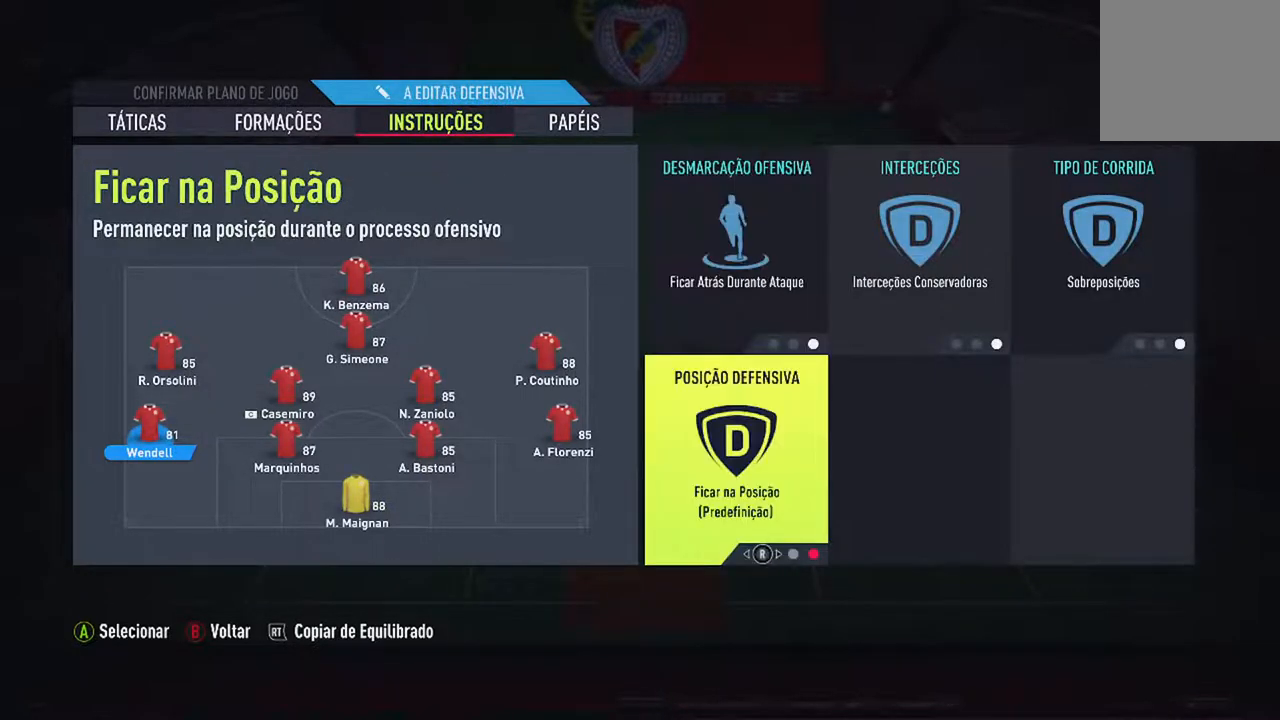
{"buttons": [], "left_stick": "center", "right_stick": "center", "events": [[333, "right_stick", "right"], [467, "right_stick", "center"]]}
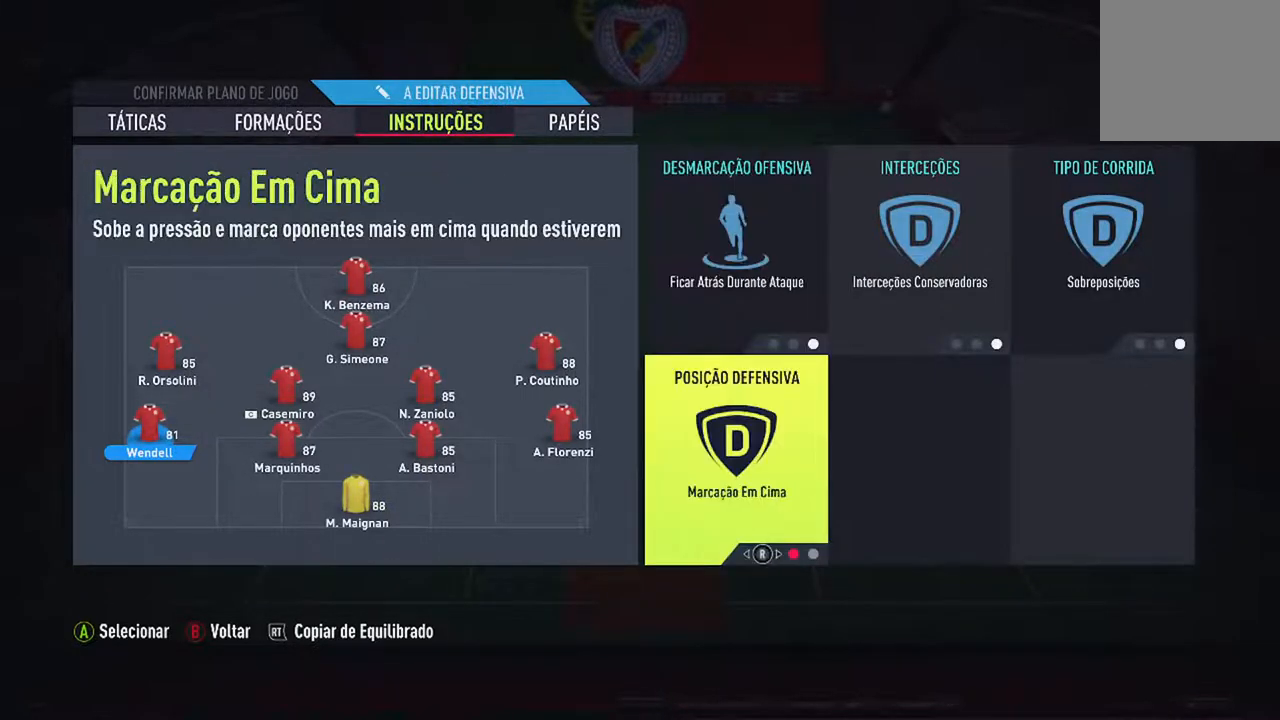
{"buttons": [], "left_stick": "center", "right_stick": "center", "events": []}
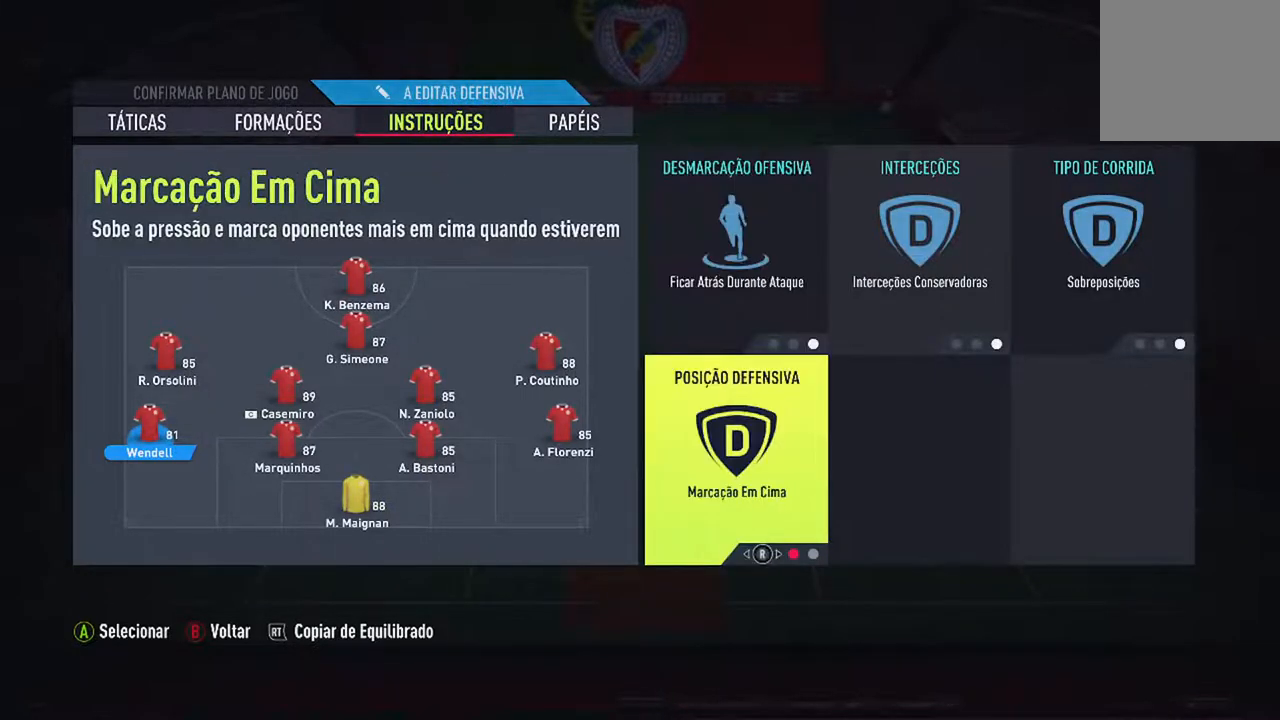
{"buttons": [], "left_stick": "center", "right_stick": "center", "events": []}
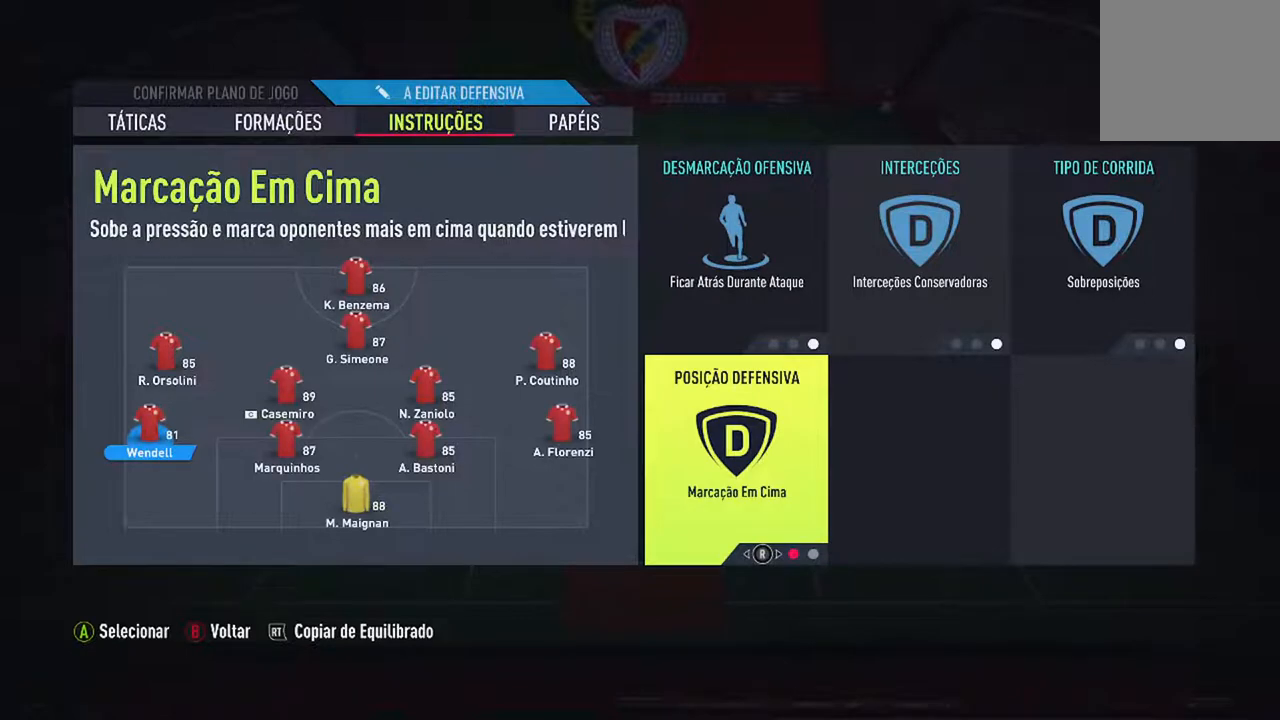
{"buttons": [], "left_stick": "center", "right_stick": "center", "events": [[200, "B", "down"], [333, "B", "up"]]}
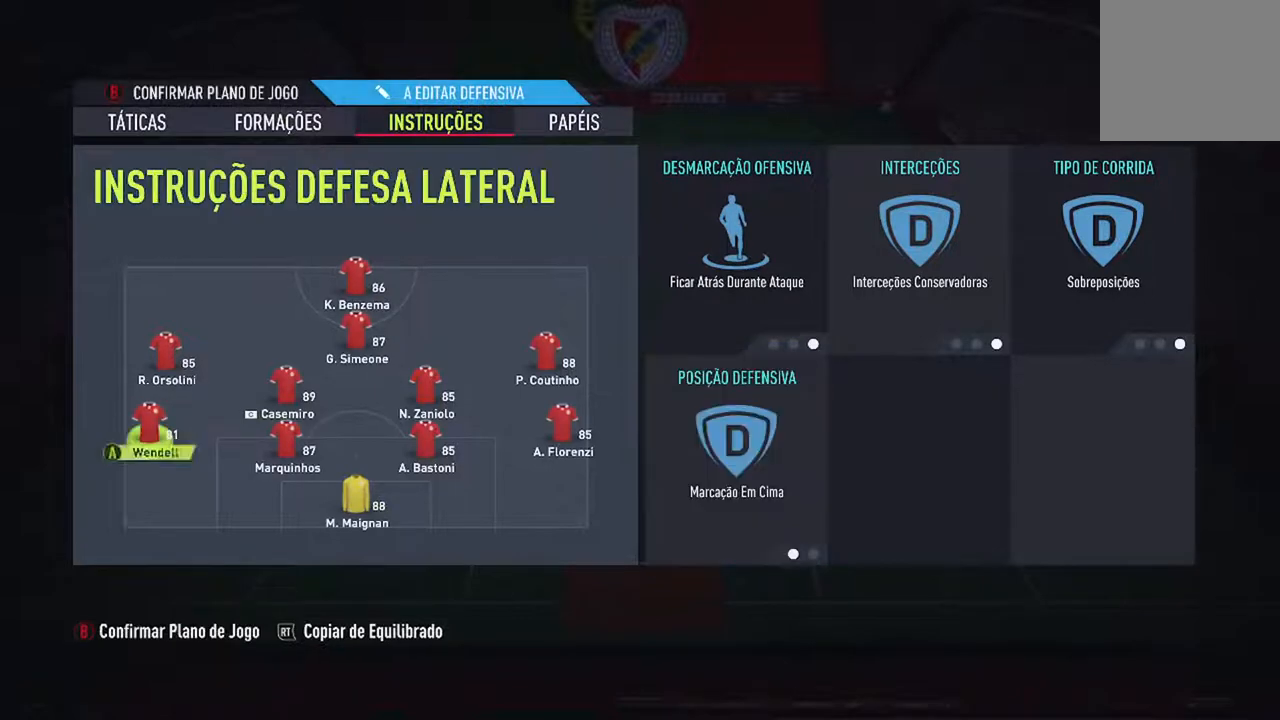
{"buttons": [], "left_stick": "center", "right_stick": "center", "events": [[100, "DPAD_RIGHT", "down"], [233, "DPAD_RIGHT", "up"]]}
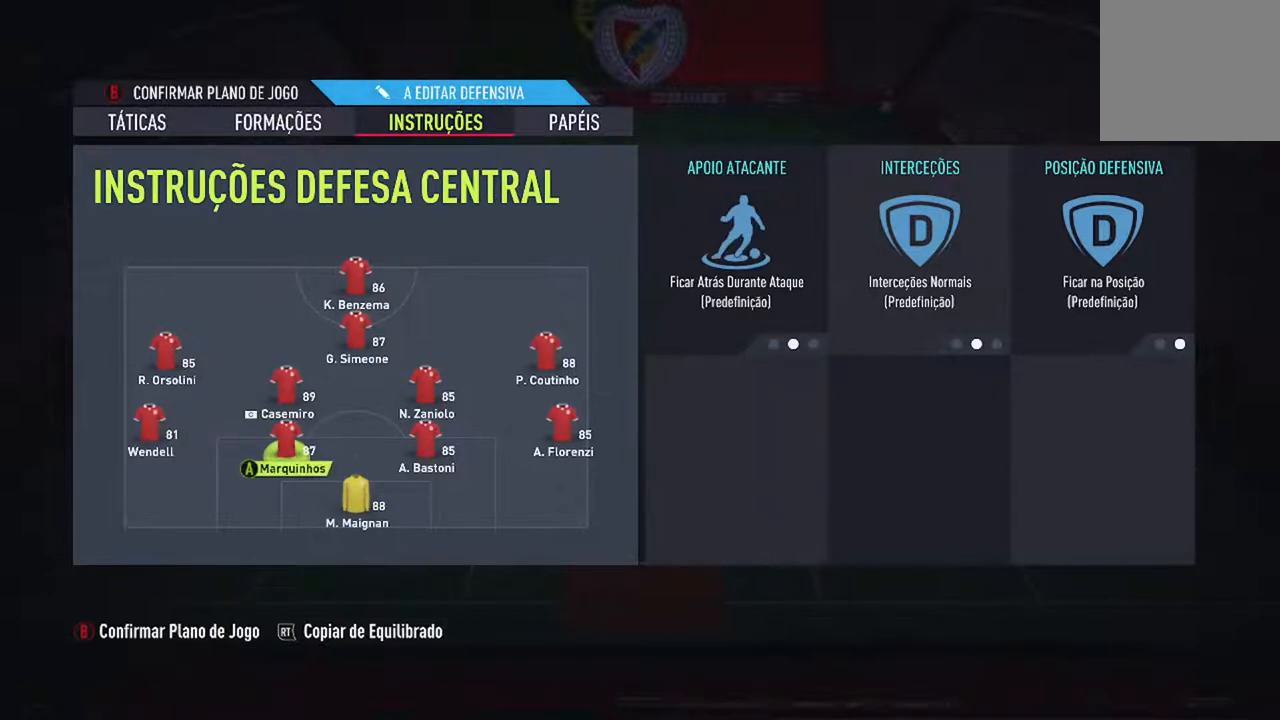
{"buttons": [], "left_stick": "center", "right_stick": "center", "events": [[100, "A", "down"], [233, "A", "up"]]}
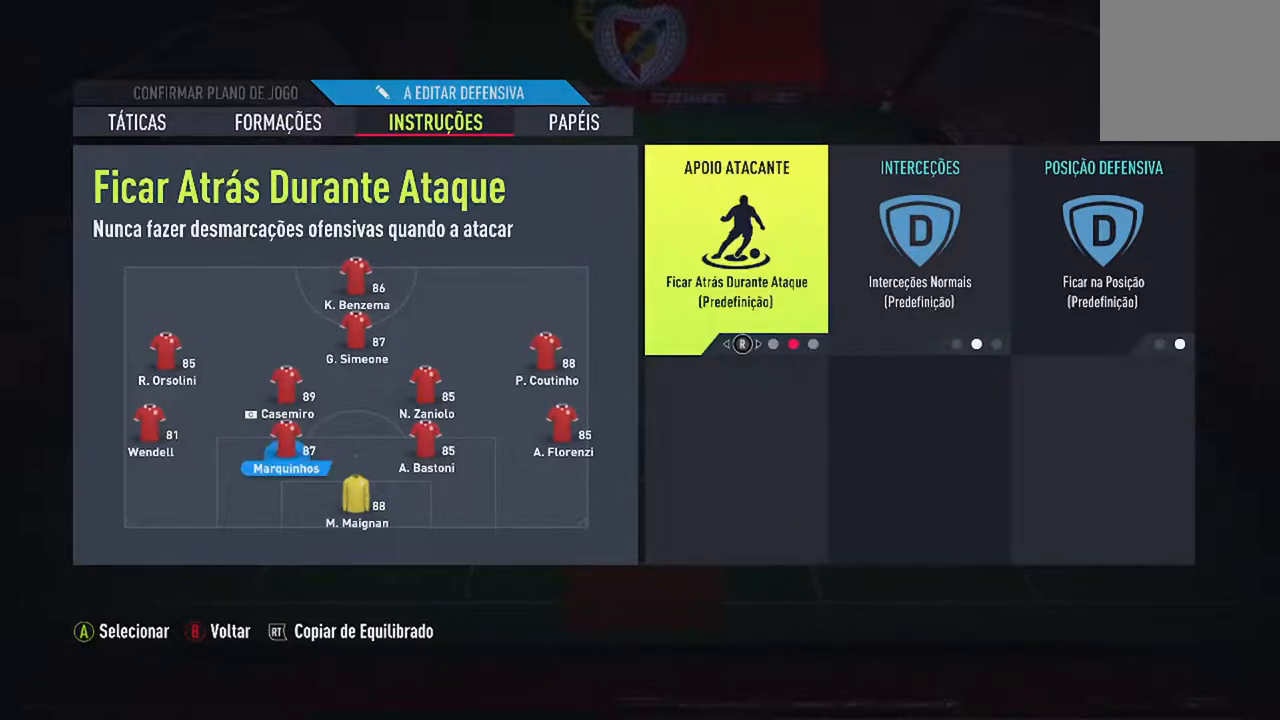
{"buttons": [], "left_stick": "center", "right_stick": "center", "events": []}